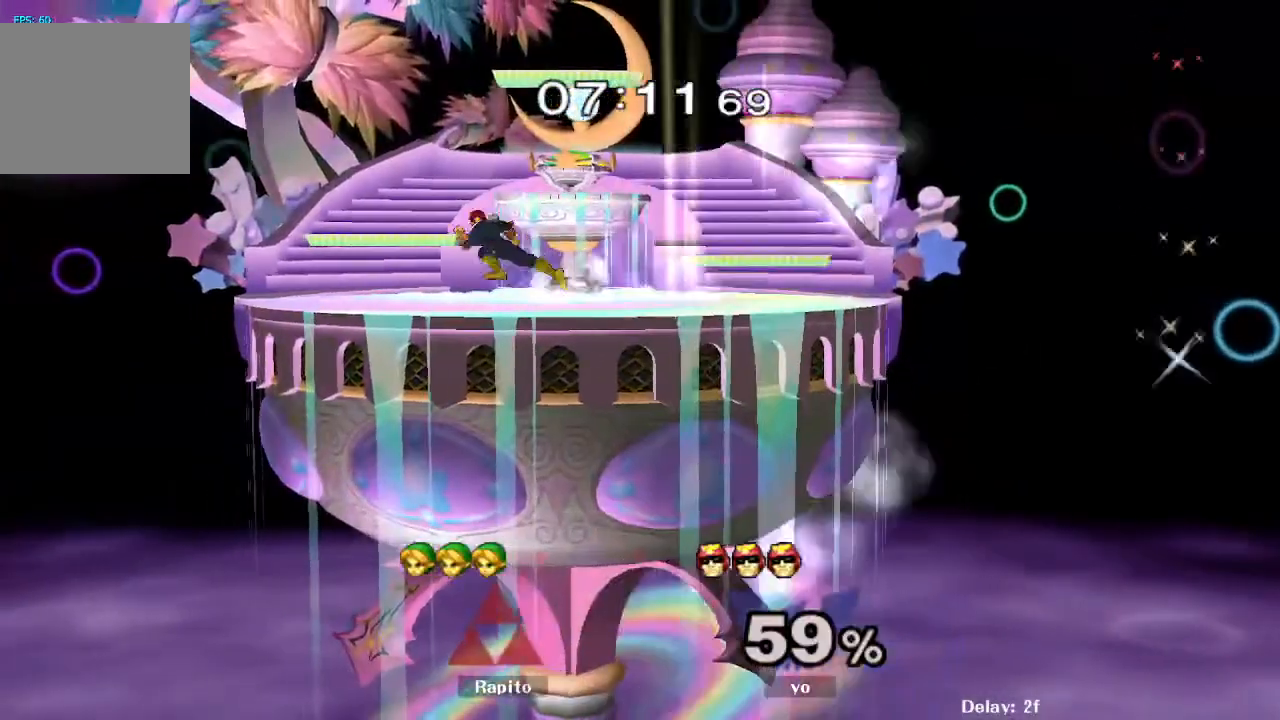
Gameplay with a controller (Nintendo layout); each line is a JSON object with the inputs held at the frame after it. "events" lists button and stick changes between this image and that frame as [ms after this image, input, new state], when the widget could be followed in between. Not read: L3 R3 START Z.
{"buttons": [], "left_stick": "down", "right_stick": "center", "events": [[17, "DPAD_RIGHT", "up"], [500, "left_stick", "down"]]}
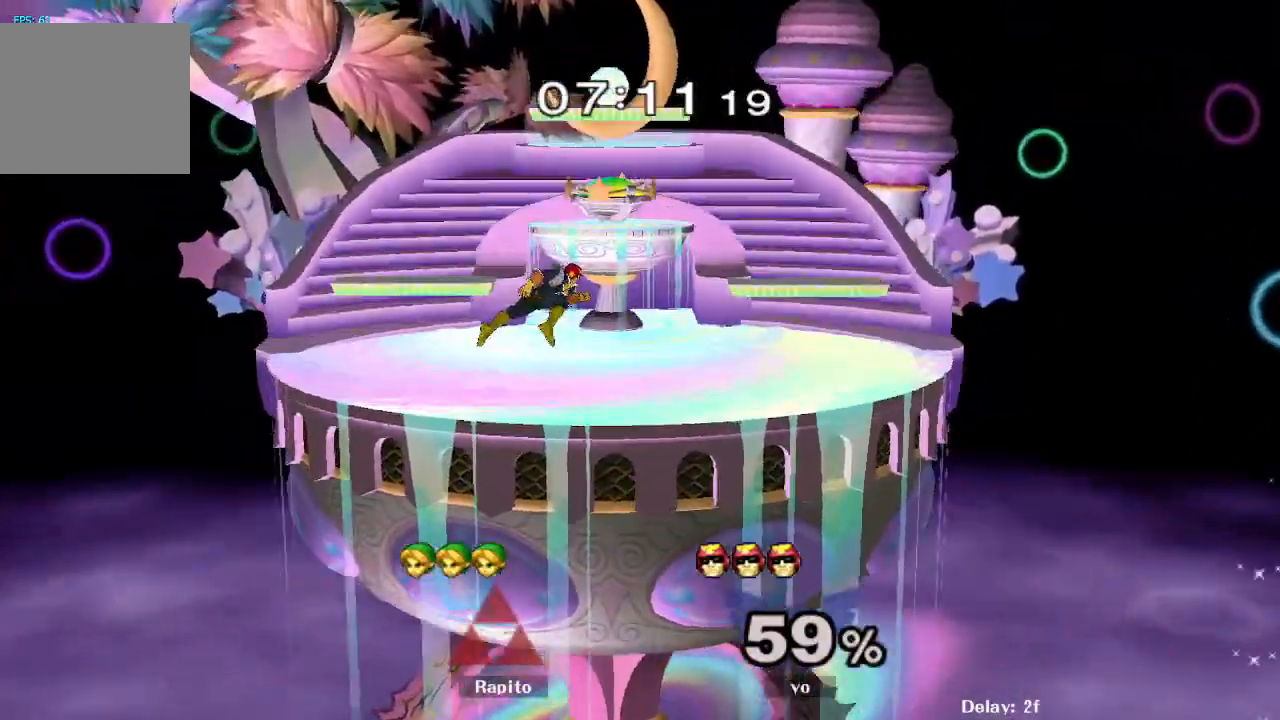
{"buttons": ["B"], "left_stick": "down", "right_stick": "center"}
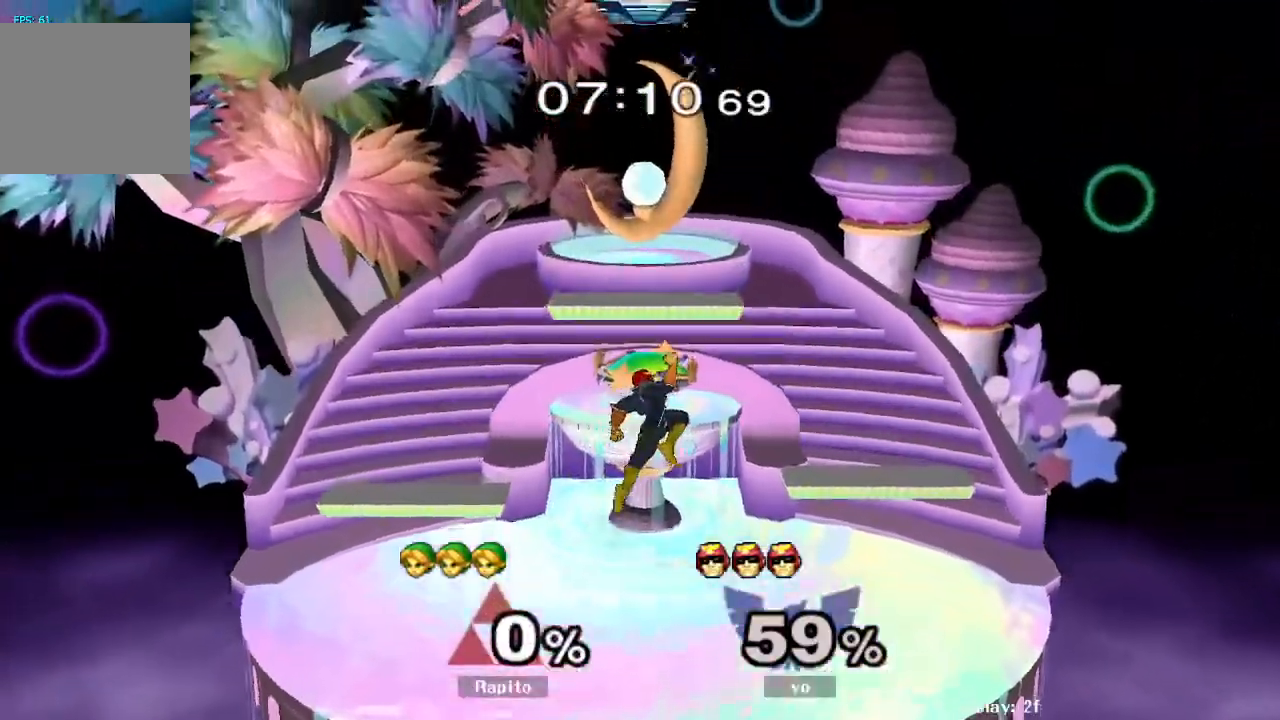
{"buttons": [], "left_stick": "down", "right_stick": "center", "events": [[17, "B", "up"], [83, "DPAD_DOWN", "down"], [100, "DPAD_DOWN", "up"], [200, "B", "down"], [250, "B", "up"], [317, "B", "down"], [367, "B", "up"], [417, "B", "down"], [483, "B", "up"]]}
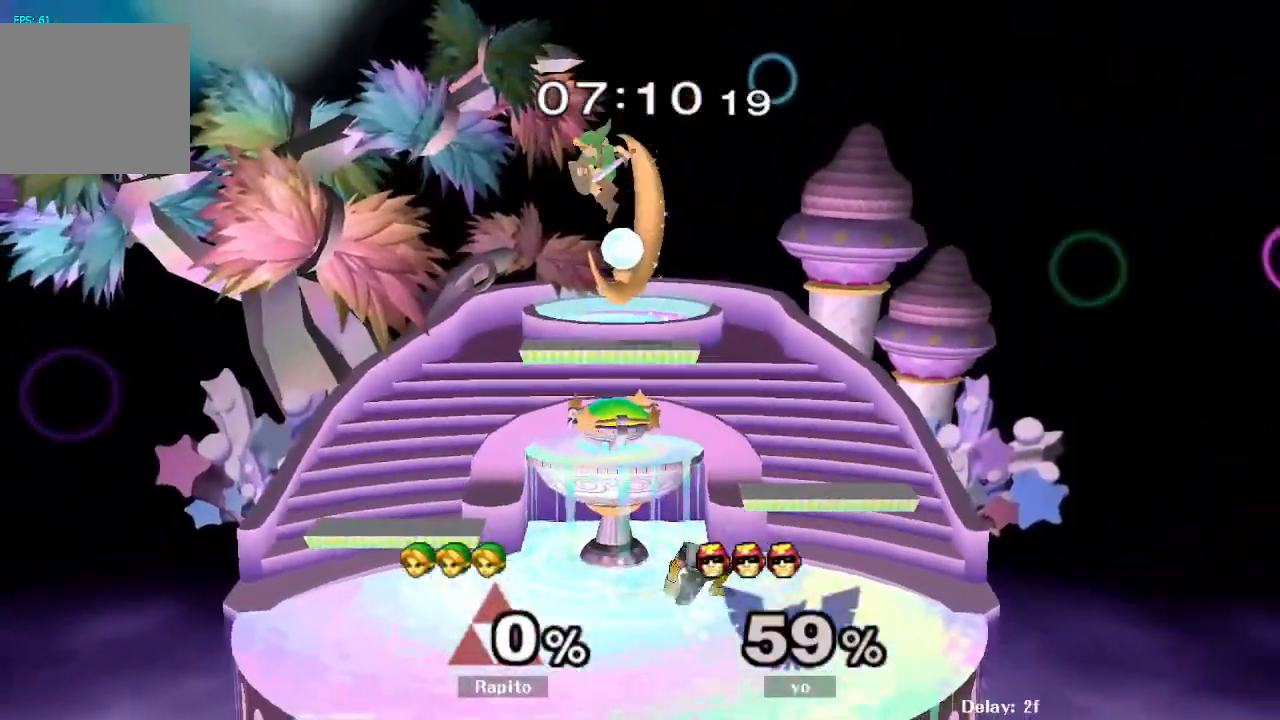
{"buttons": [], "left_stick": "center", "right_stick": "center", "events": [[33, "B", "down"], [100, "B", "up"], [150, "B", "down"], [400, "B", "up"], [500, "left_stick", "center"]]}
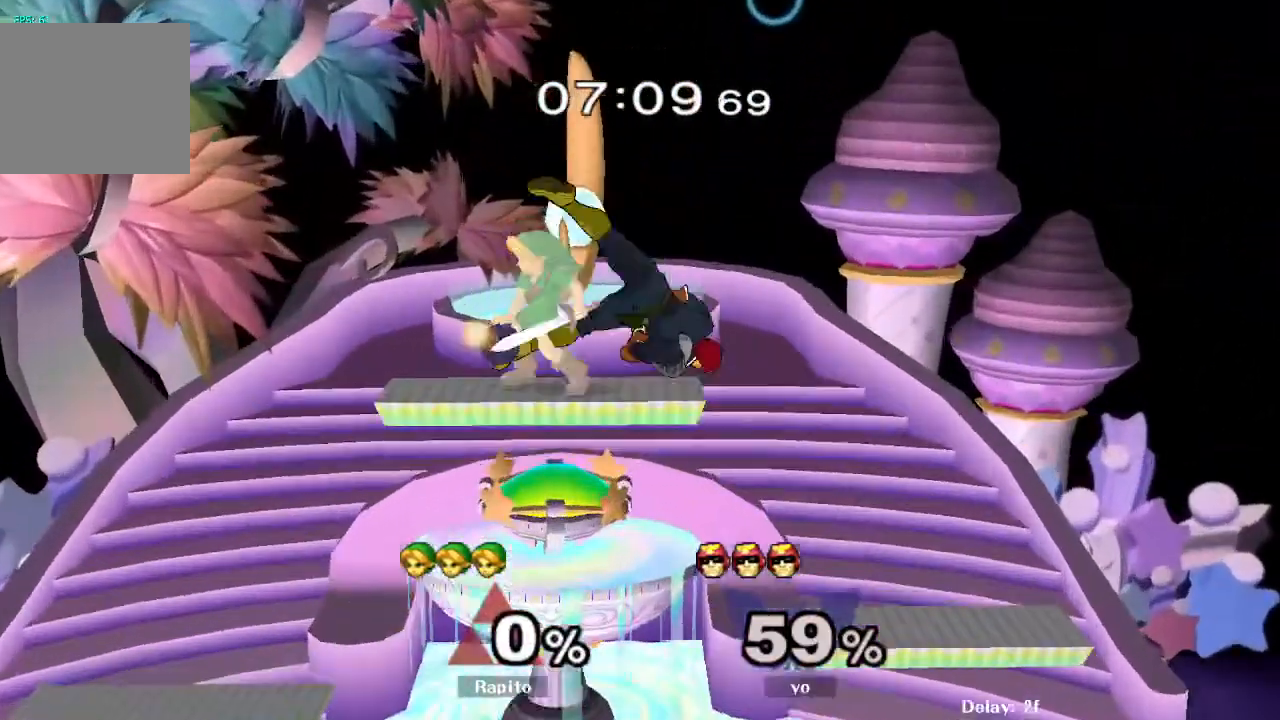
{"buttons": [], "left_stick": "down", "right_stick": "up", "events": [[183, "left_stick", "down"], [317, "left_stick", "down-left"], [417, "right_stick", "up"], [483, "left_stick", "down"]]}
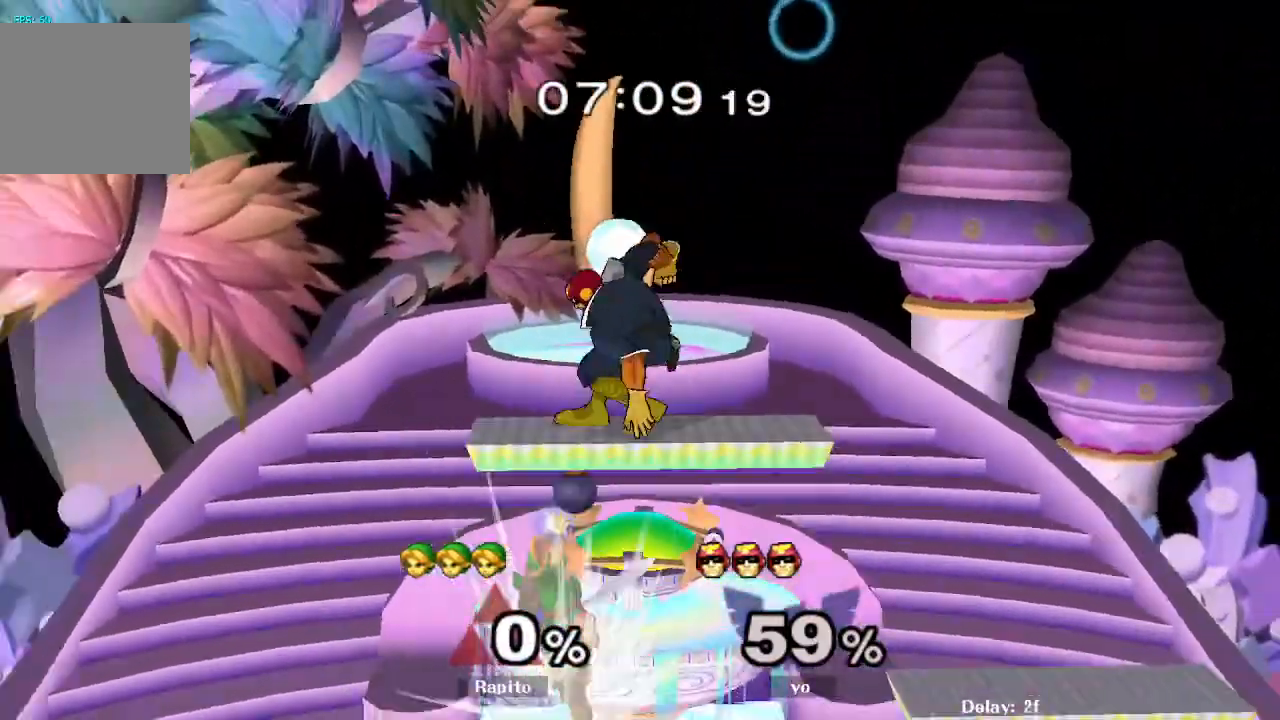
{"buttons": [], "left_stick": "up", "right_stick": "center", "events": [[17, "right_stick", "center"], [133, "left_stick", "center"], [333, "left_stick", "right"], [350, "Y", "down"], [433, "Y", "up"], [433, "left_stick", "up"]]}
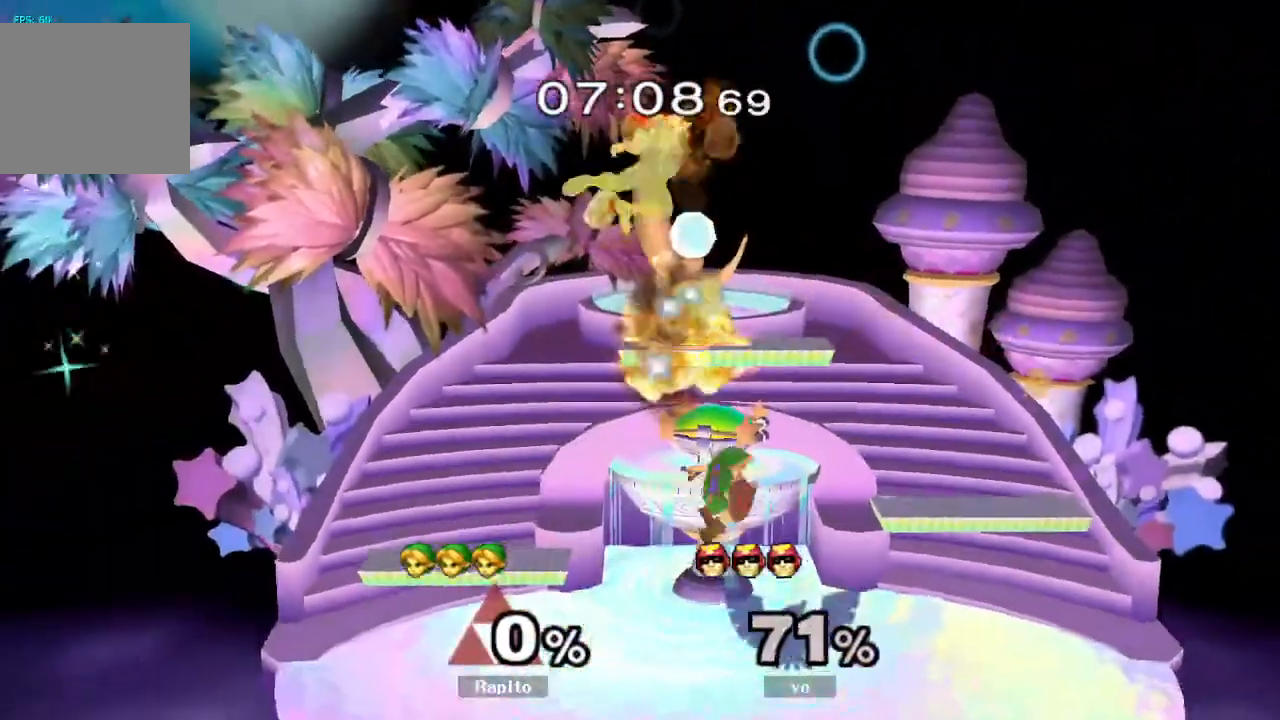
{"buttons": ["A", "Y"], "left_stick": "left", "right_stick": "center"}
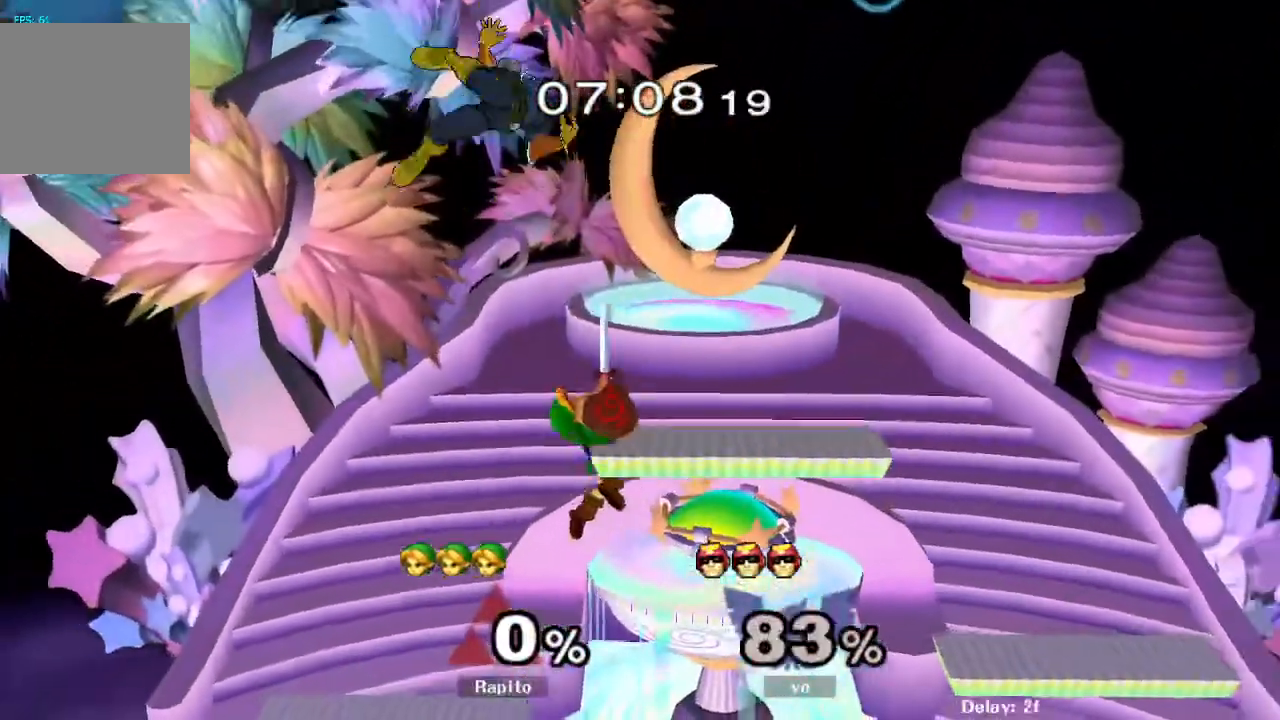
{"buttons": [], "left_stick": "up", "right_stick": "center", "events": [[167, "left_stick", "down"], [183, "A", "up"], [183, "Y", "up"], [250, "L1", "down"], [350, "L1", "up"], [350, "left_stick", "center"], [483, "left_stick", "up"]]}